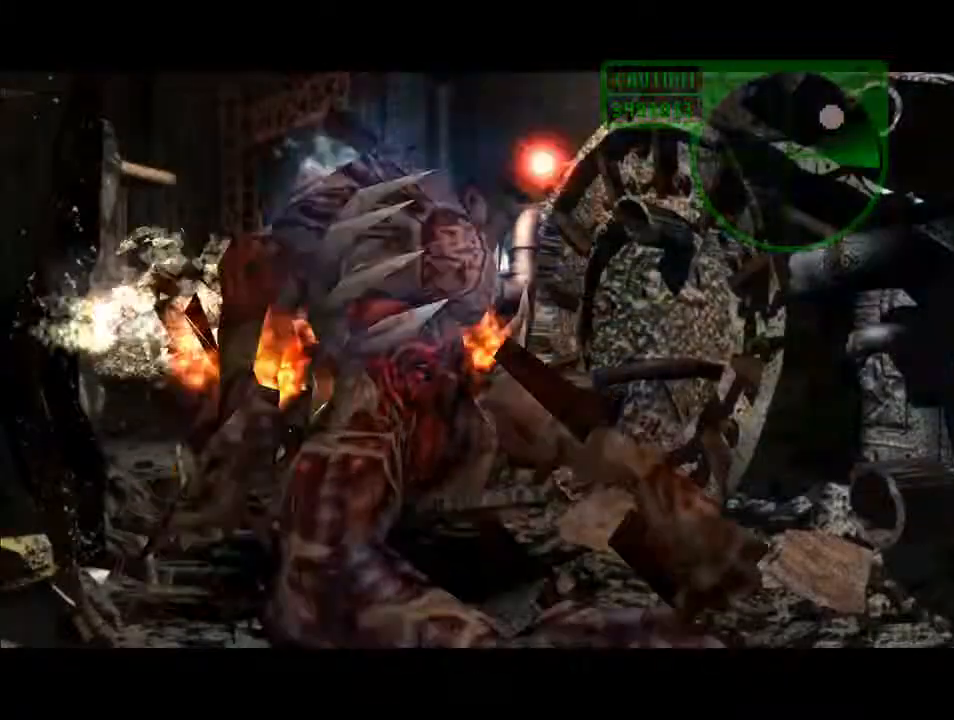
Gameplay with keyboard; each line is a JSON object with the keys held at the frame after it. "events" lists presses ("down") and releases ("up") of "backspace", "d", "f", "g", "i", "j", "k", "l", "o", "s", "space", "u" and "up" between this image and that frame as [ms after this image, input, new state], when the widget could be followed in between. No other keys are recorded. Mouse input is not recorded.
{"keys": [], "events": []}
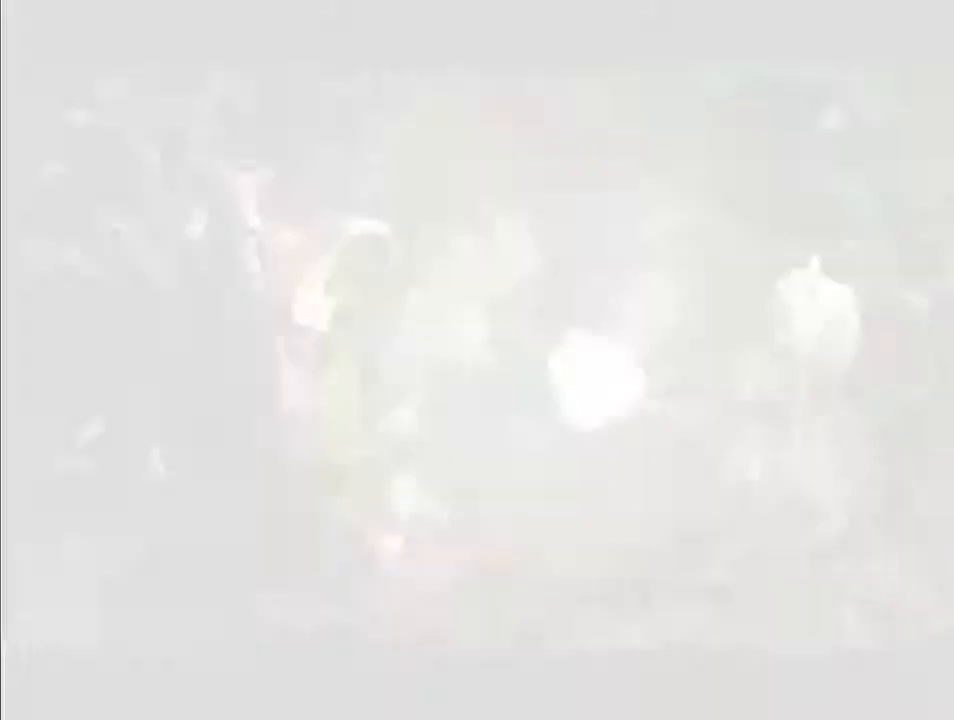
{"keys": [], "events": []}
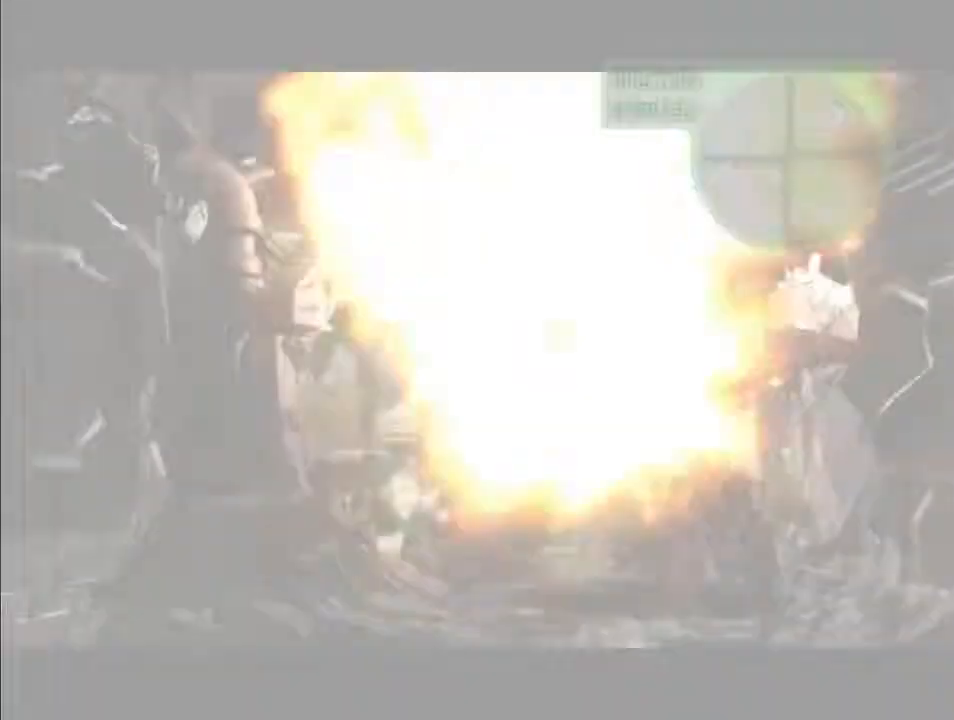
{"keys": [], "events": []}
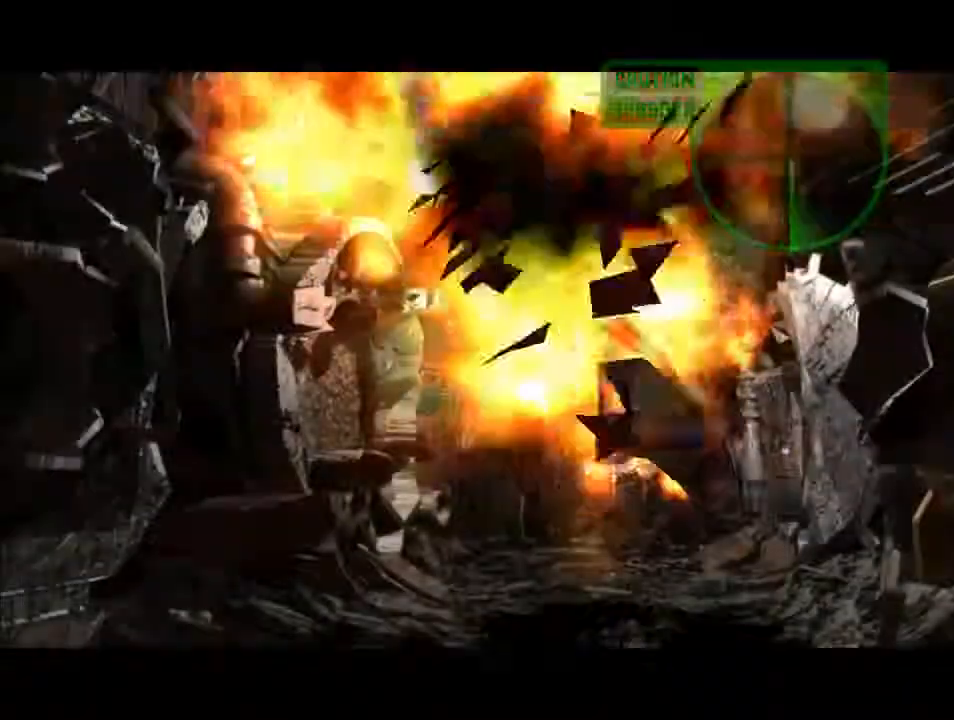
{"keys": ["d", "l"], "events": [[200, "d", "down"], [234, "l", "down"]]}
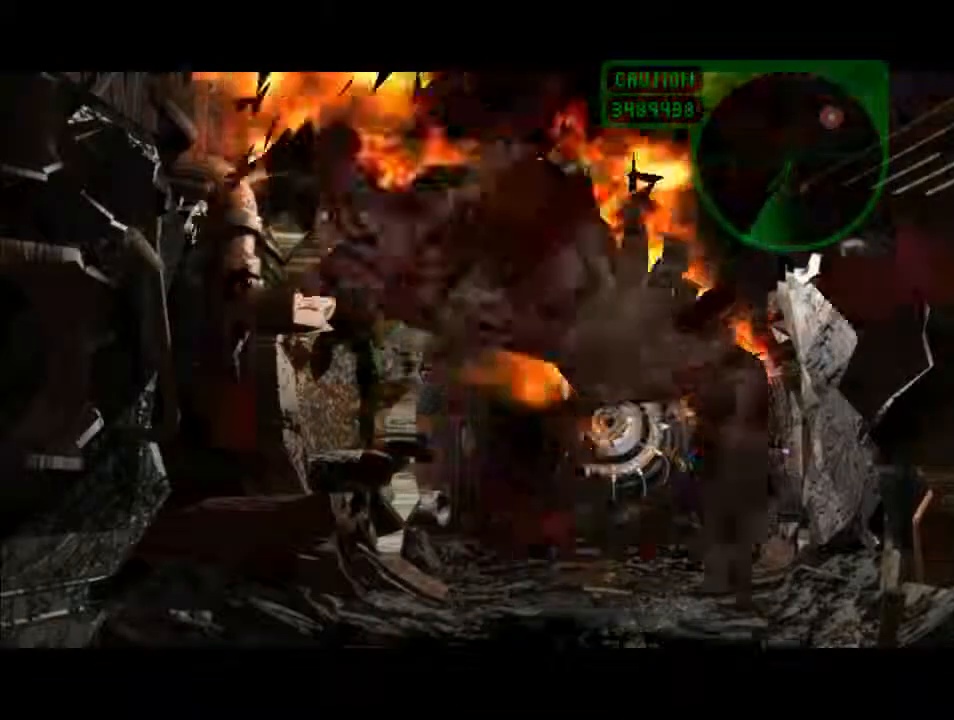
{"keys": ["d", "l"], "events": []}
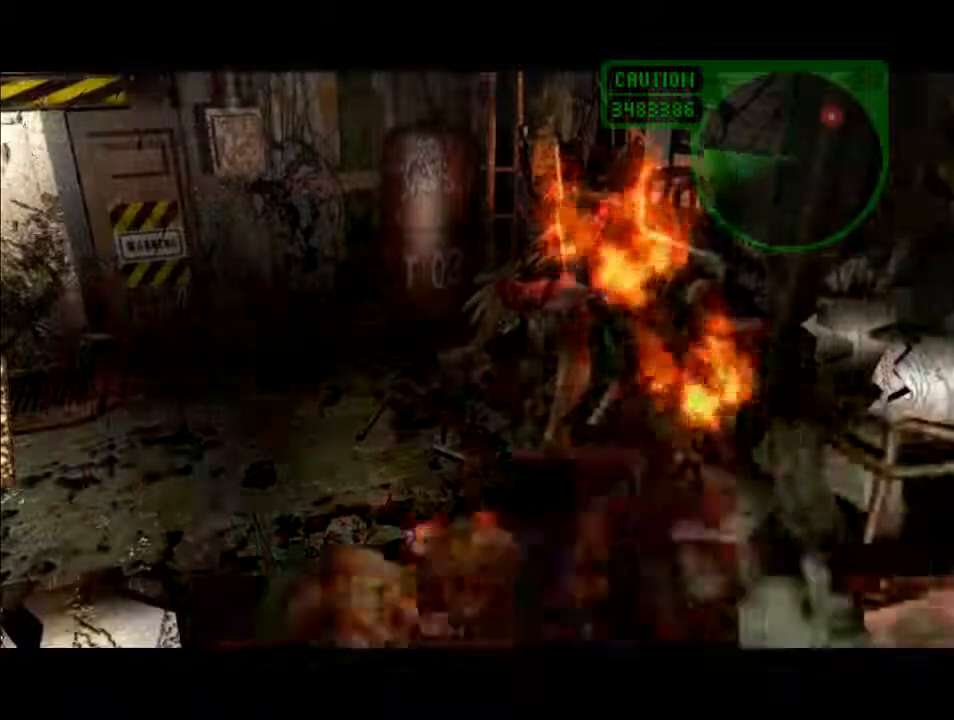
{"keys": ["d", "l"], "events": []}
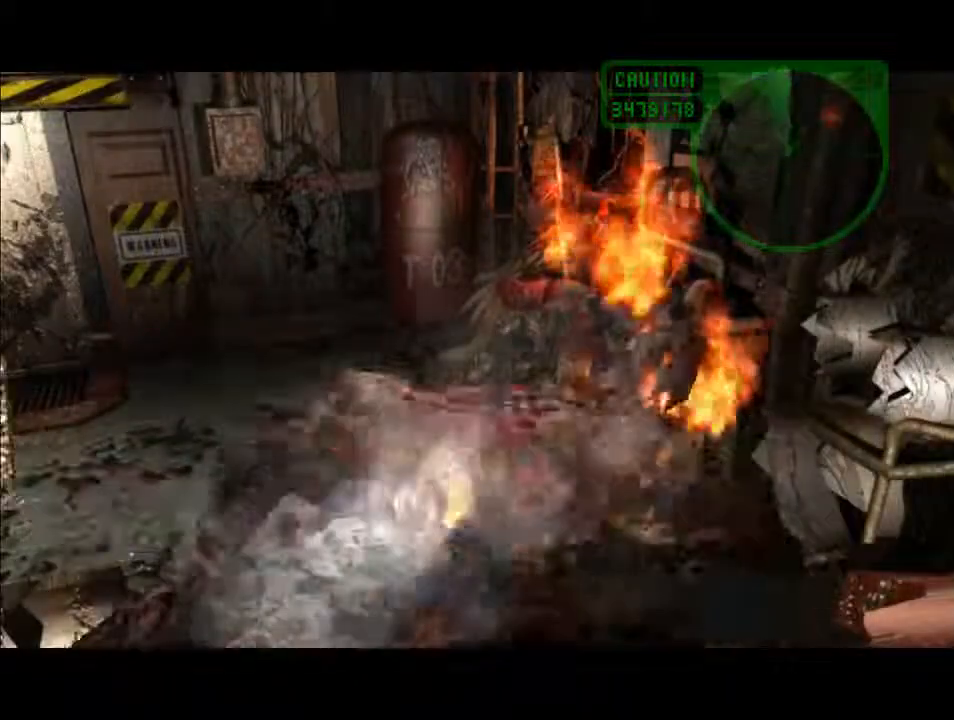
{"keys": ["d", "l"], "events": []}
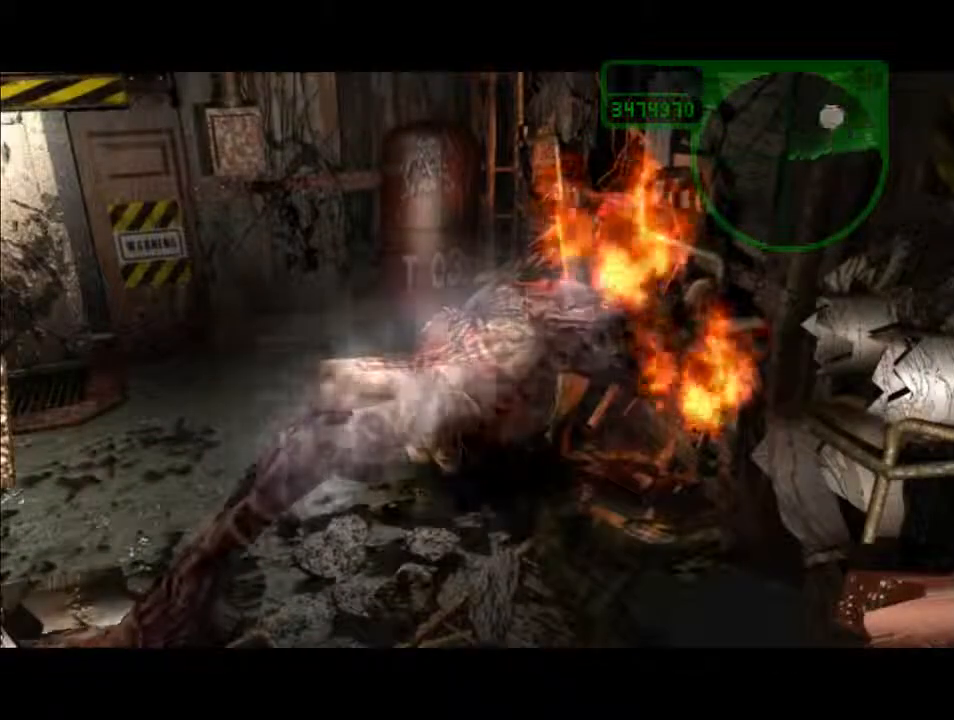
{"keys": ["d", "l"], "events": []}
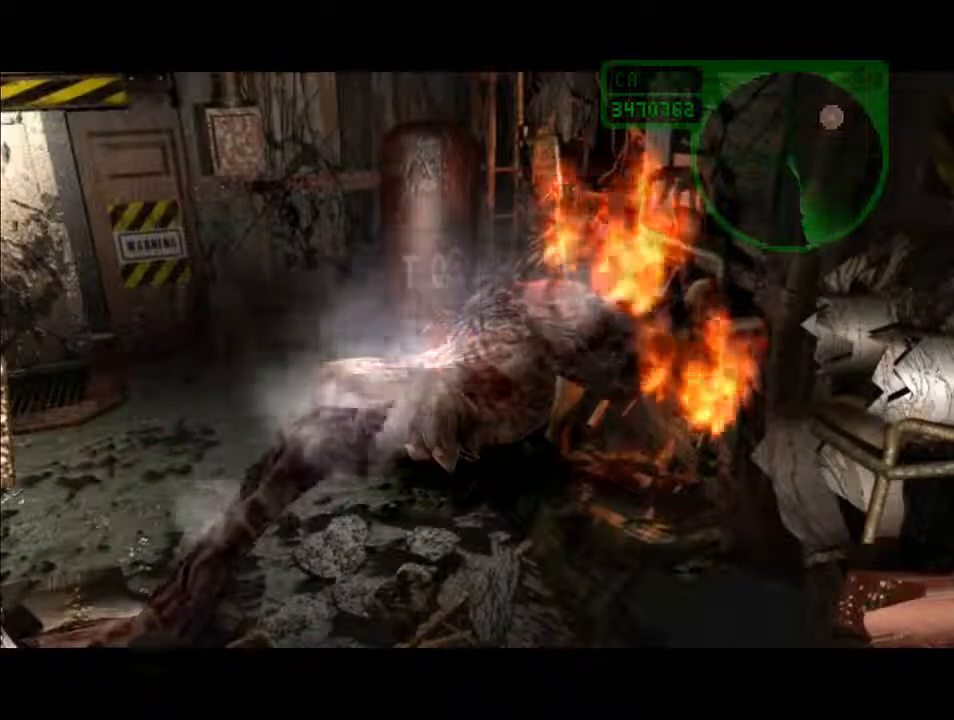
{"keys": ["d", "l"], "events": []}
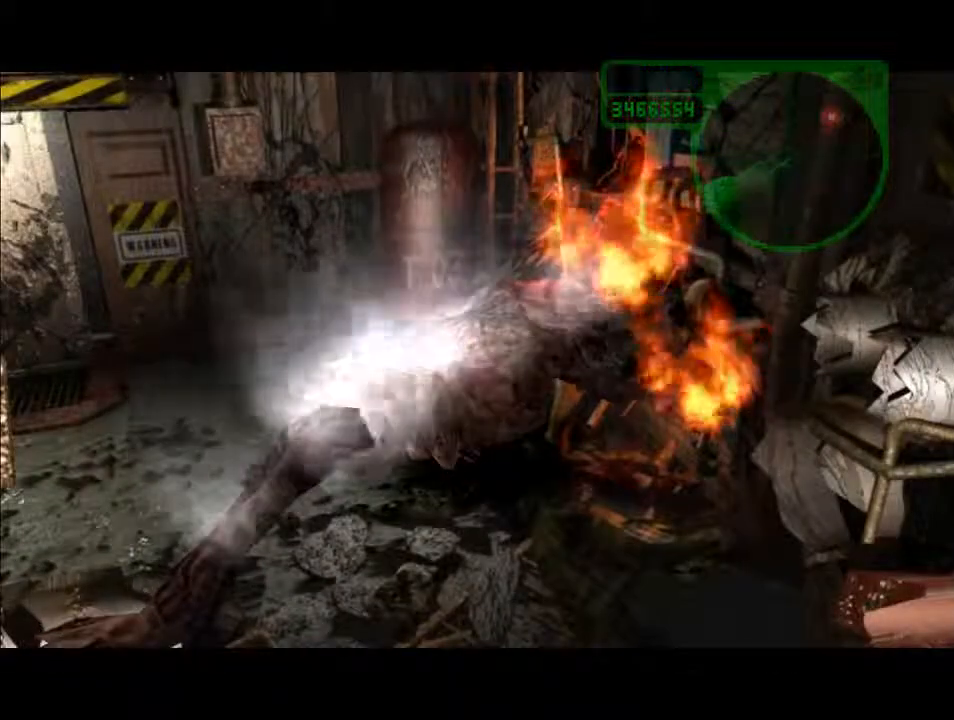
{"keys": ["d", "l"], "events": []}
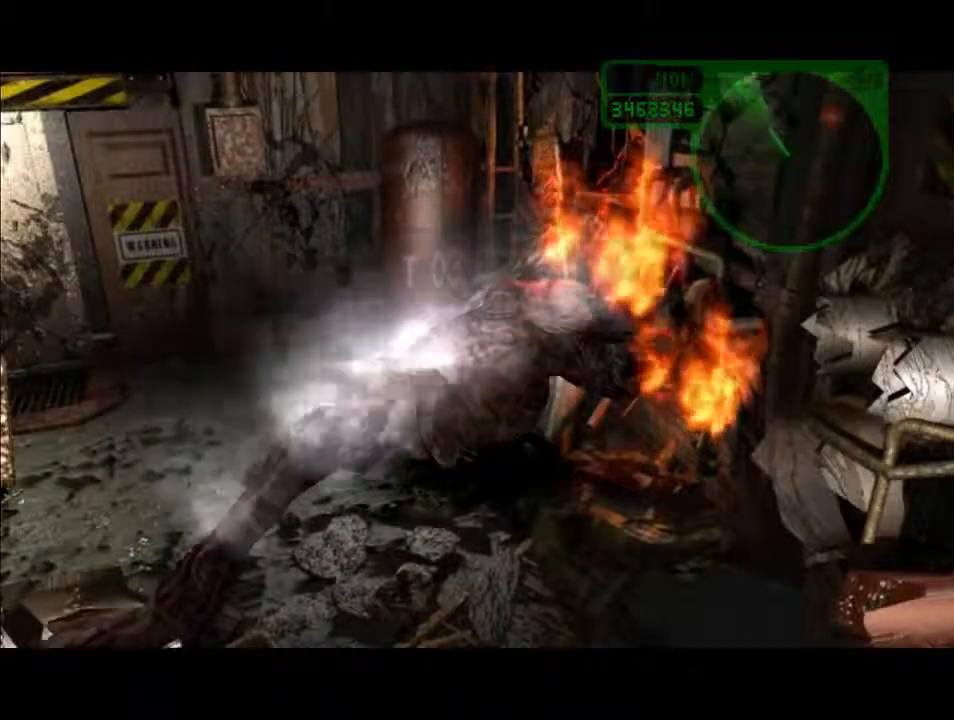
{"keys": ["d", "l"], "events": []}
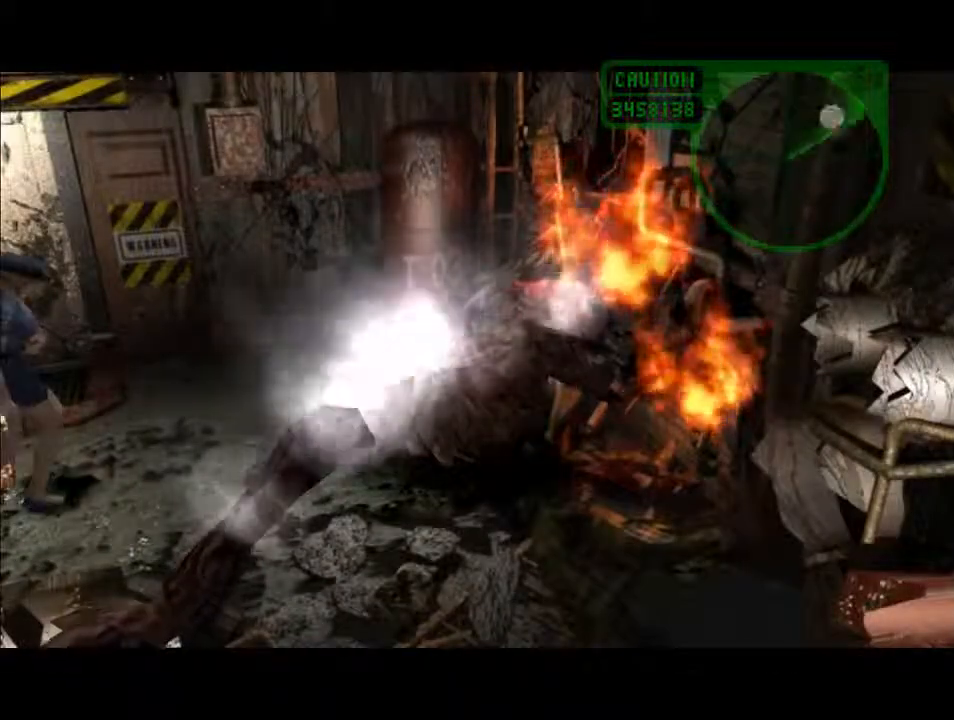
{"keys": ["d", "l"], "events": []}
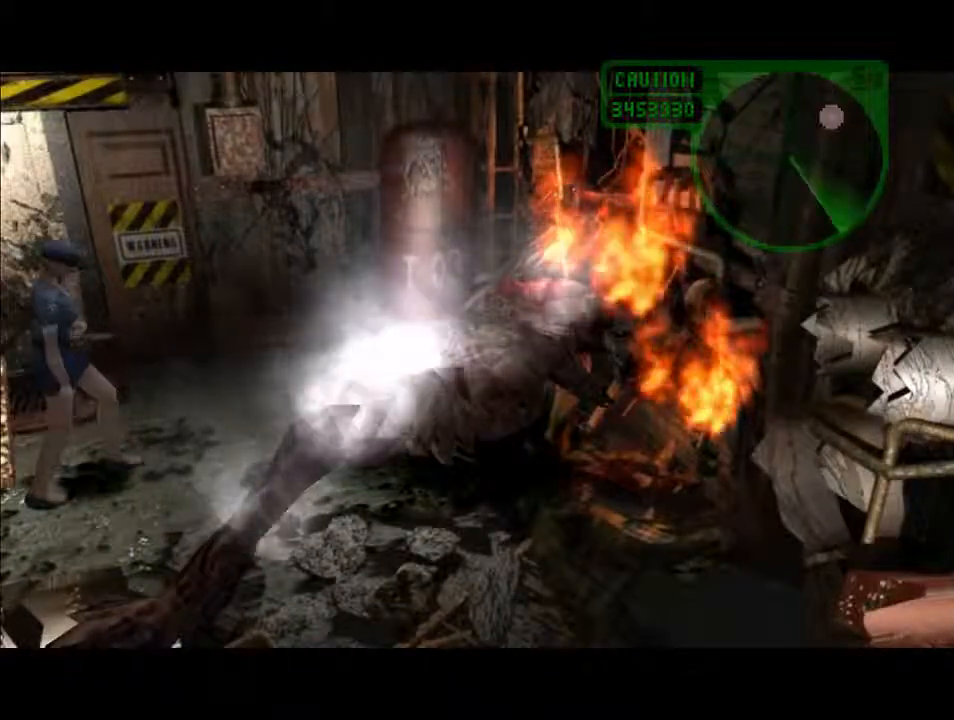
{"keys": ["d", "l"], "events": []}
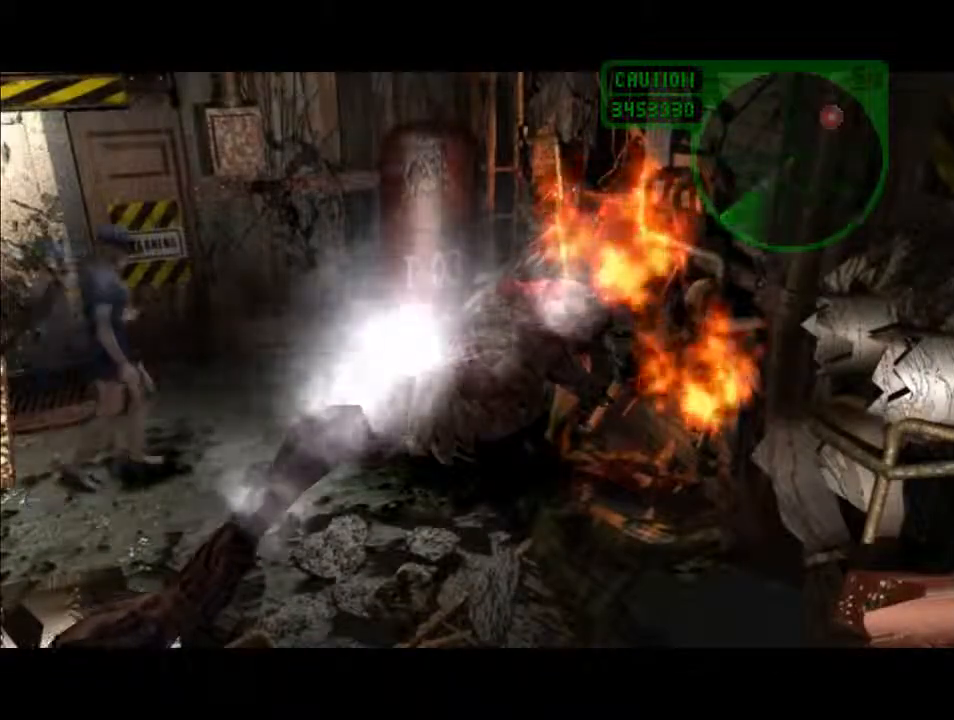
{"keys": ["d", "l"], "events": []}
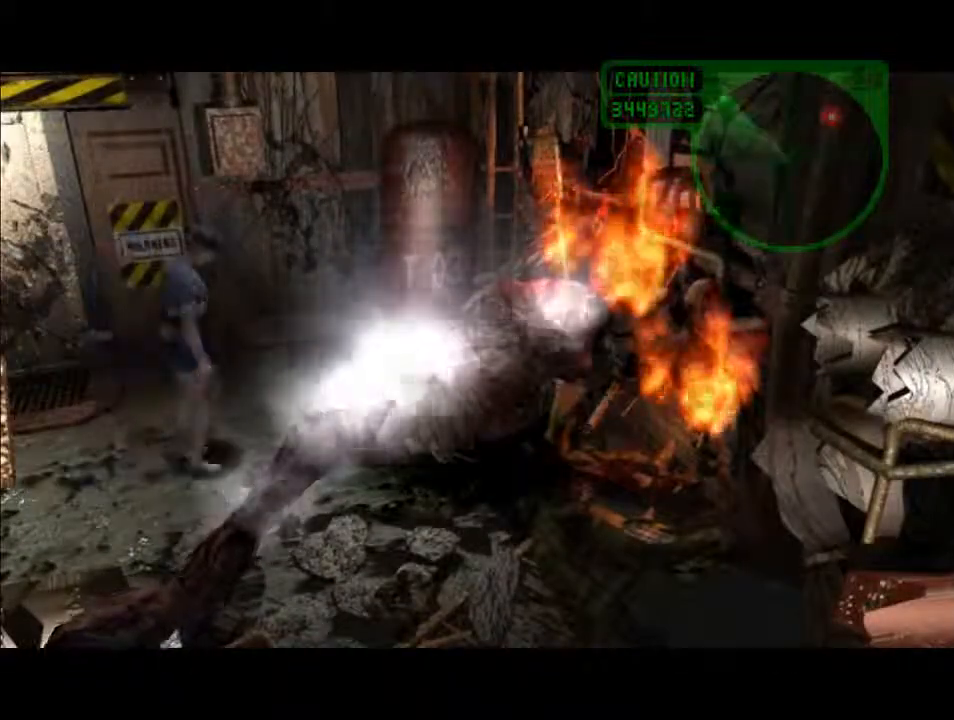
{"keys": ["d", "l"], "events": []}
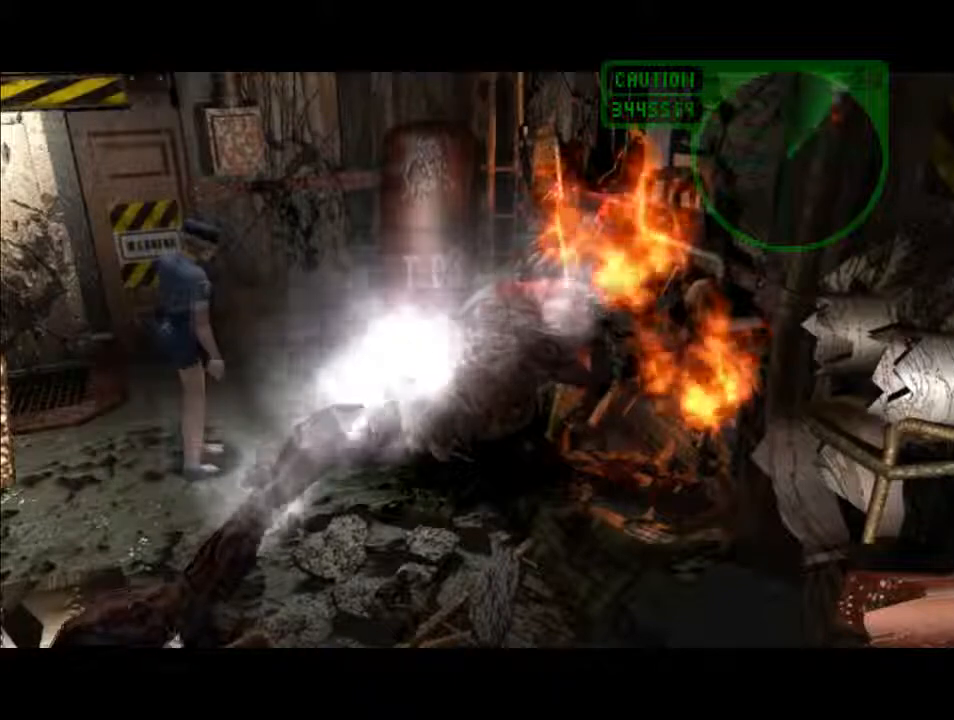
{"keys": ["d", "l"], "events": []}
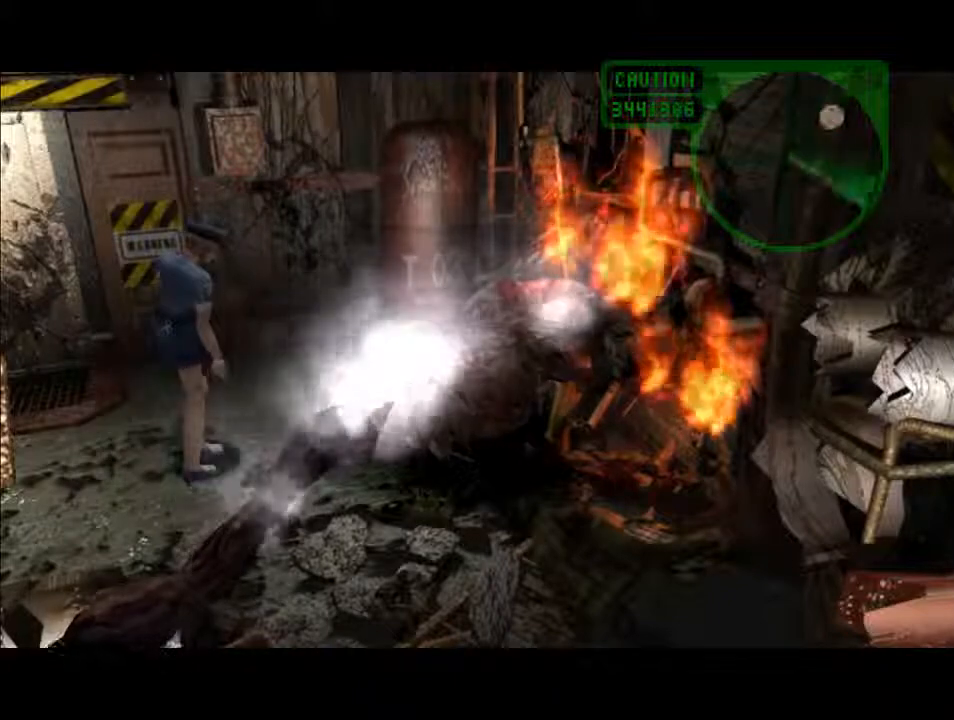
{"keys": ["d", "l"], "events": []}
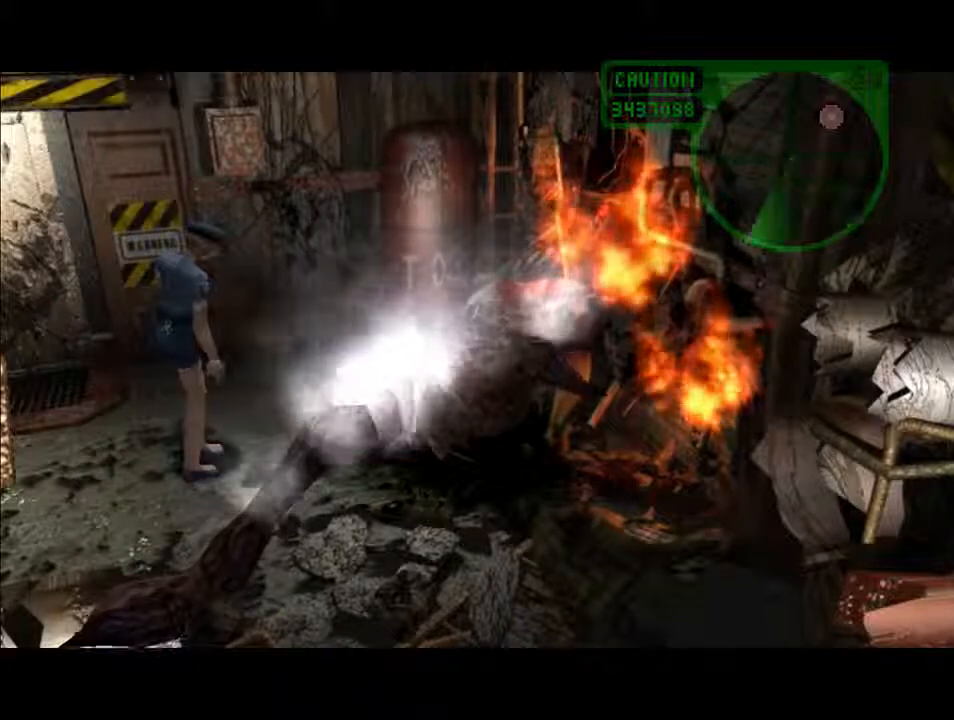
{"keys": ["d", "l"], "events": []}